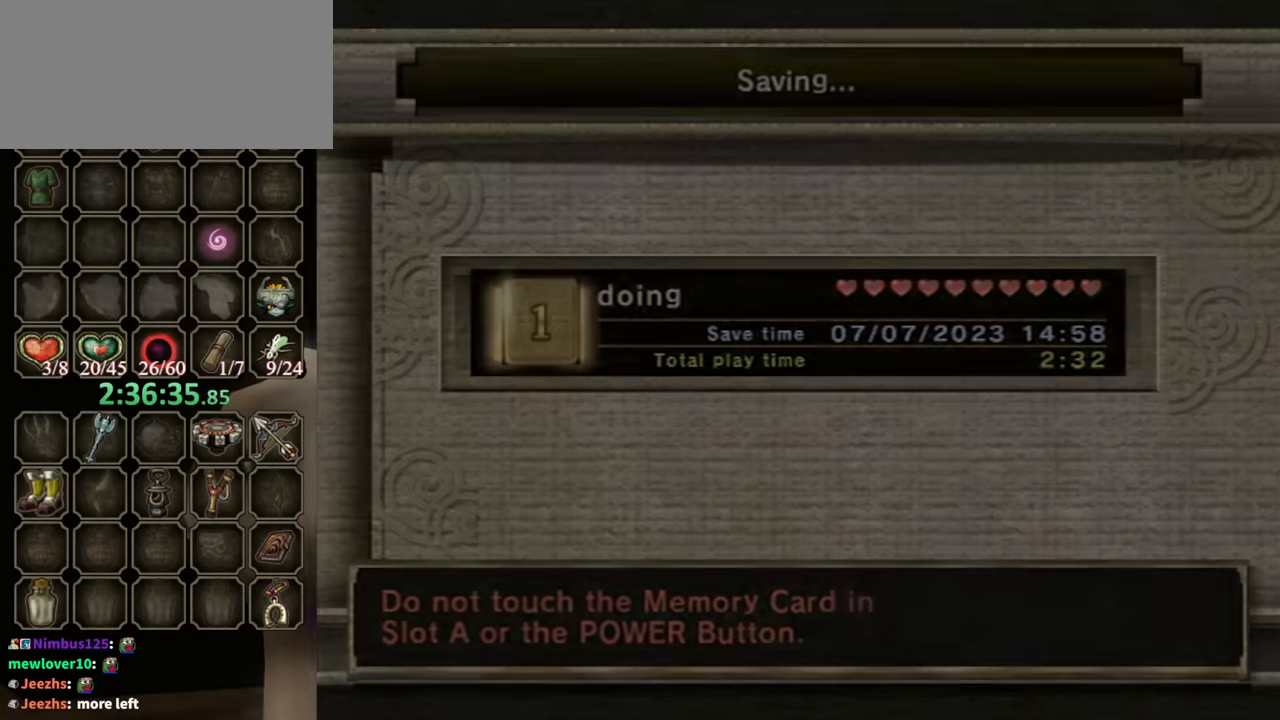
Gameplay with a controller (Nintendo layout); each line is a JSON object with the inputs held at the frame after it. "events" lists button and stick changes between this image and that frame as [ms after this image, input, new state], when the widget could be followed in between. Not read: L3 R3.
{"buttons": [], "left_stick": "center", "right_stick": "center", "events": []}
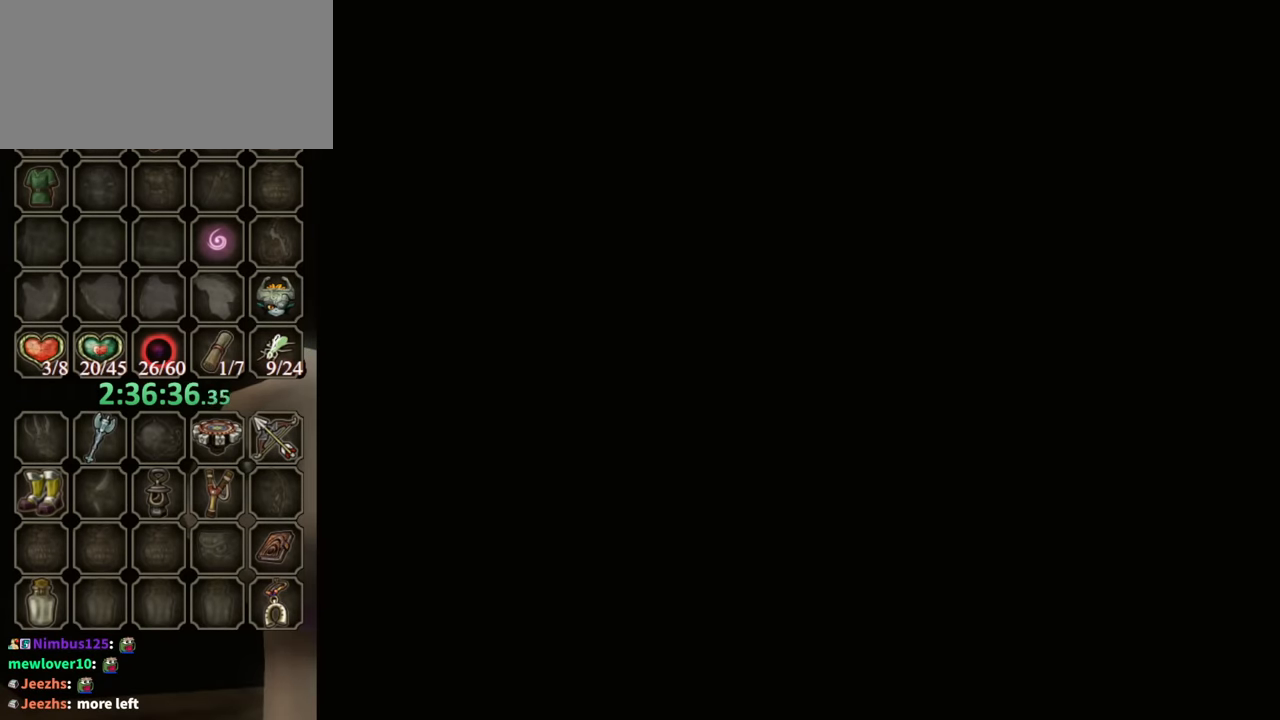
{"buttons": [], "left_stick": "center", "right_stick": "center", "events": []}
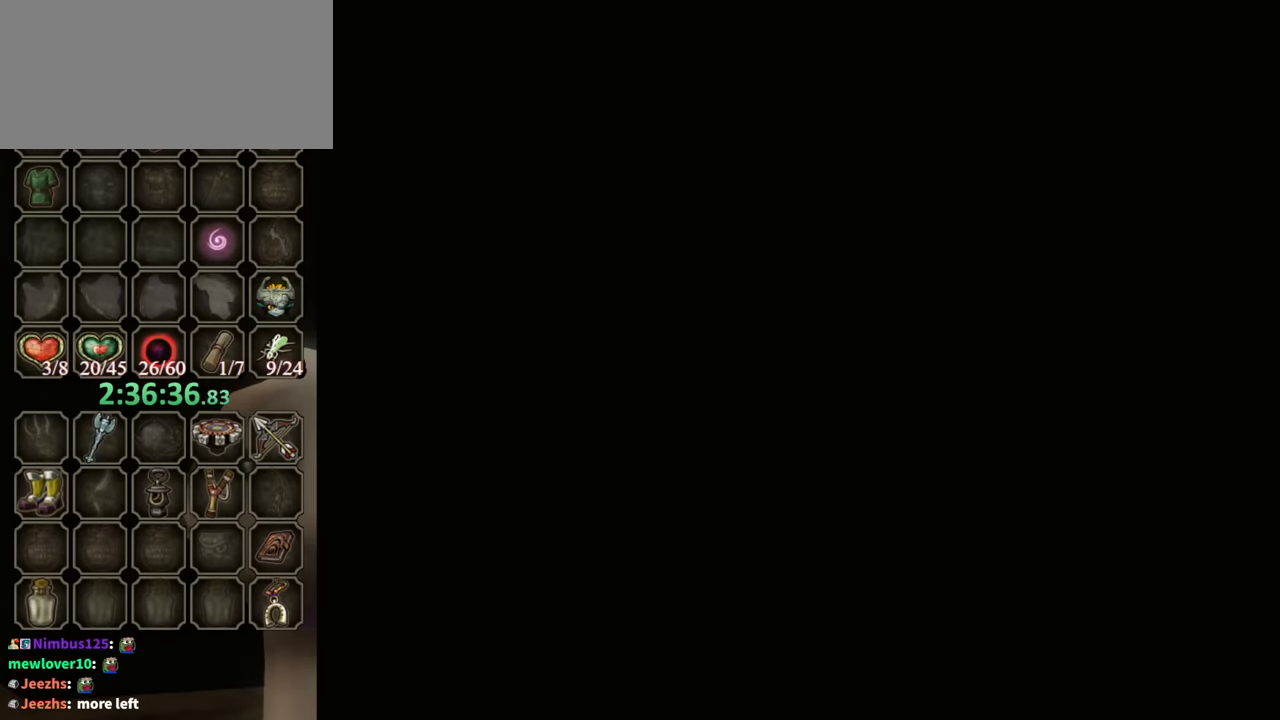
{"buttons": [], "left_stick": "center", "right_stick": "center", "events": [[100, "B", "down"], [233, "B", "up"]]}
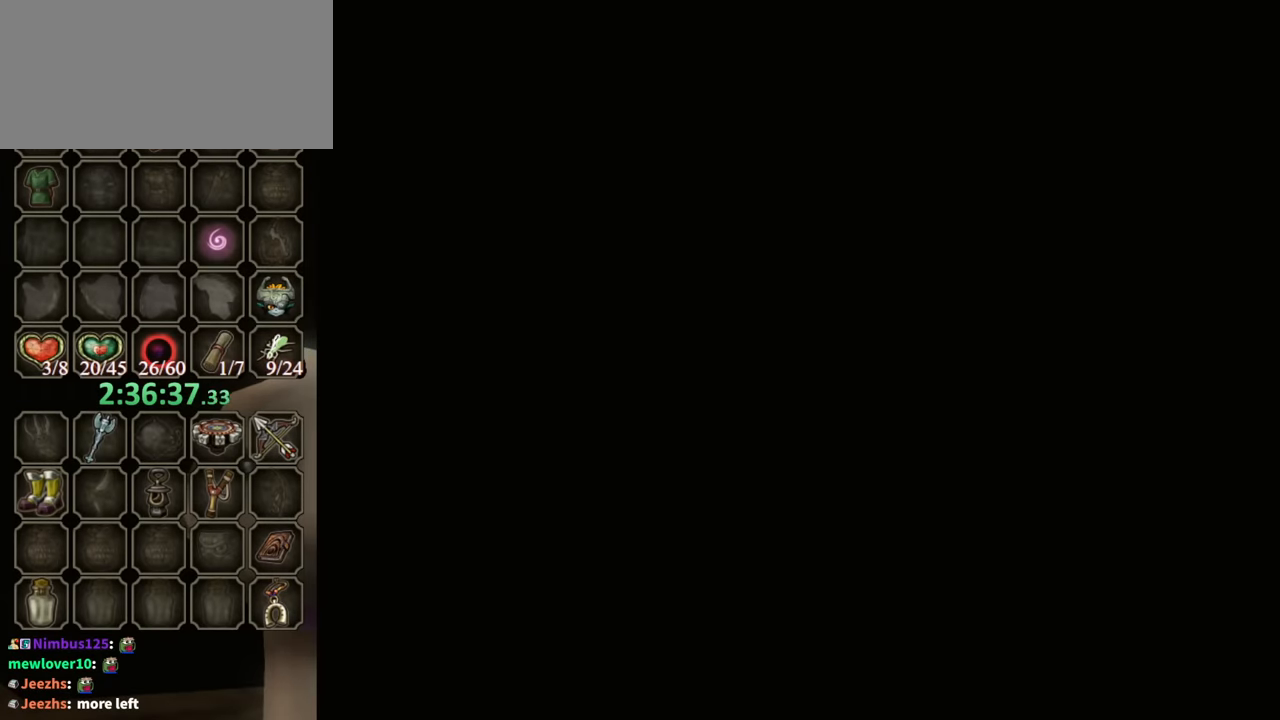
{"buttons": [], "left_stick": "center", "right_stick": "center", "events": [[167, "A", "down"], [267, "A", "up"], [367, "A", "down"], [467, "A", "up"]]}
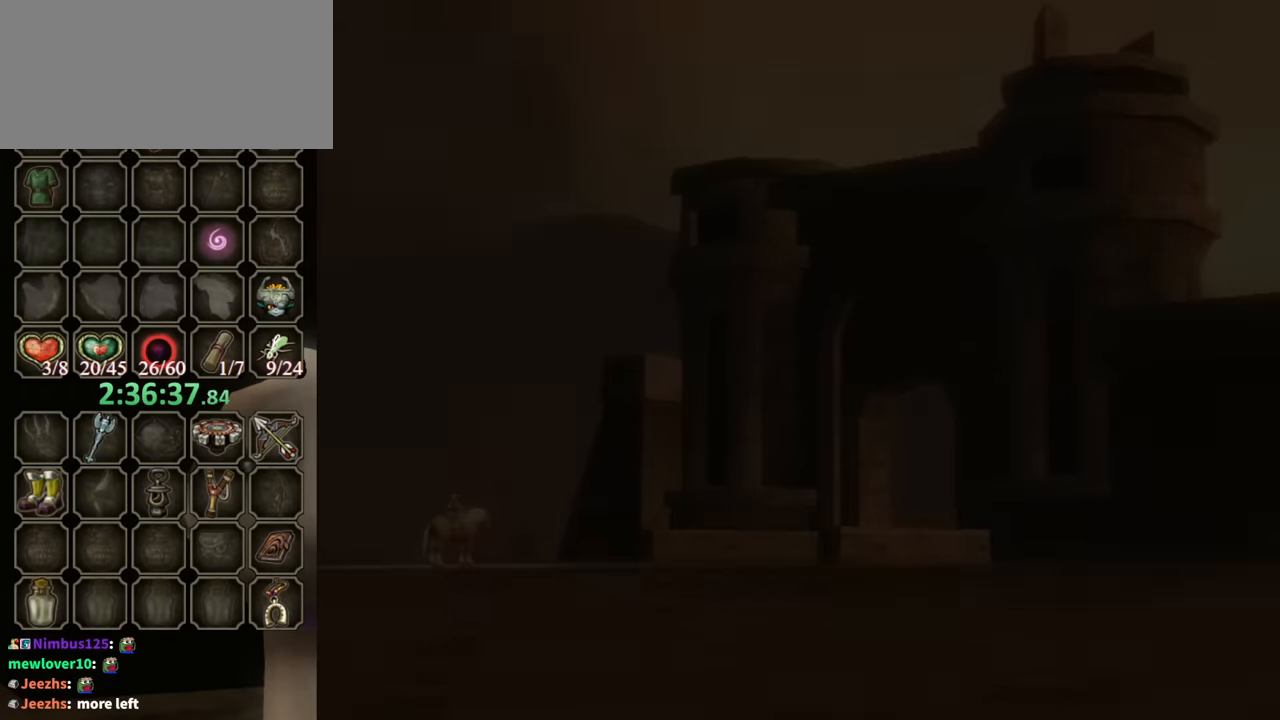
{"buttons": ["A"], "left_stick": "center", "right_stick": "center", "events": [[33, "A", "down"], [100, "A", "up"], [200, "A", "down"], [267, "A", "up"], [367, "A", "down"], [434, "A", "up"], [500, "A", "down"]]}
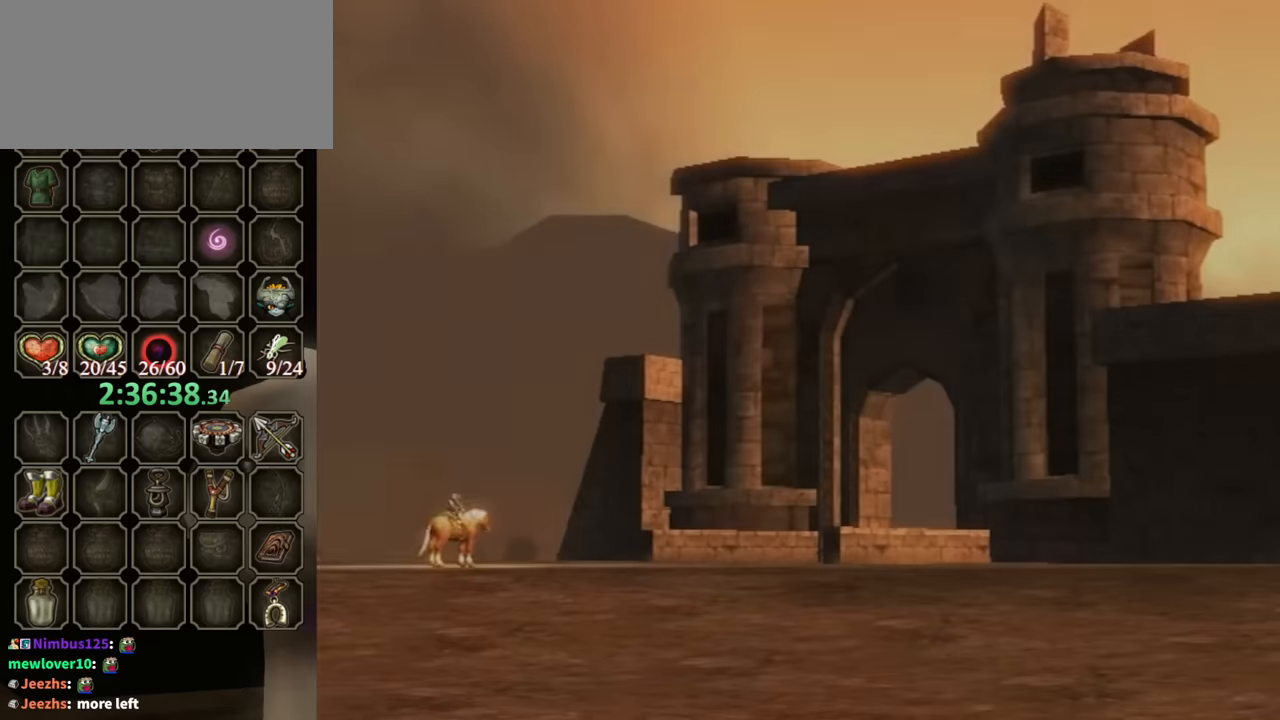
{"buttons": [], "left_stick": "center", "right_stick": "center", "events": [[67, "A", "up"], [134, "A", "down"], [200, "A", "up"], [267, "A", "down"], [334, "A", "up"], [400, "A", "down"], [467, "A", "up"]]}
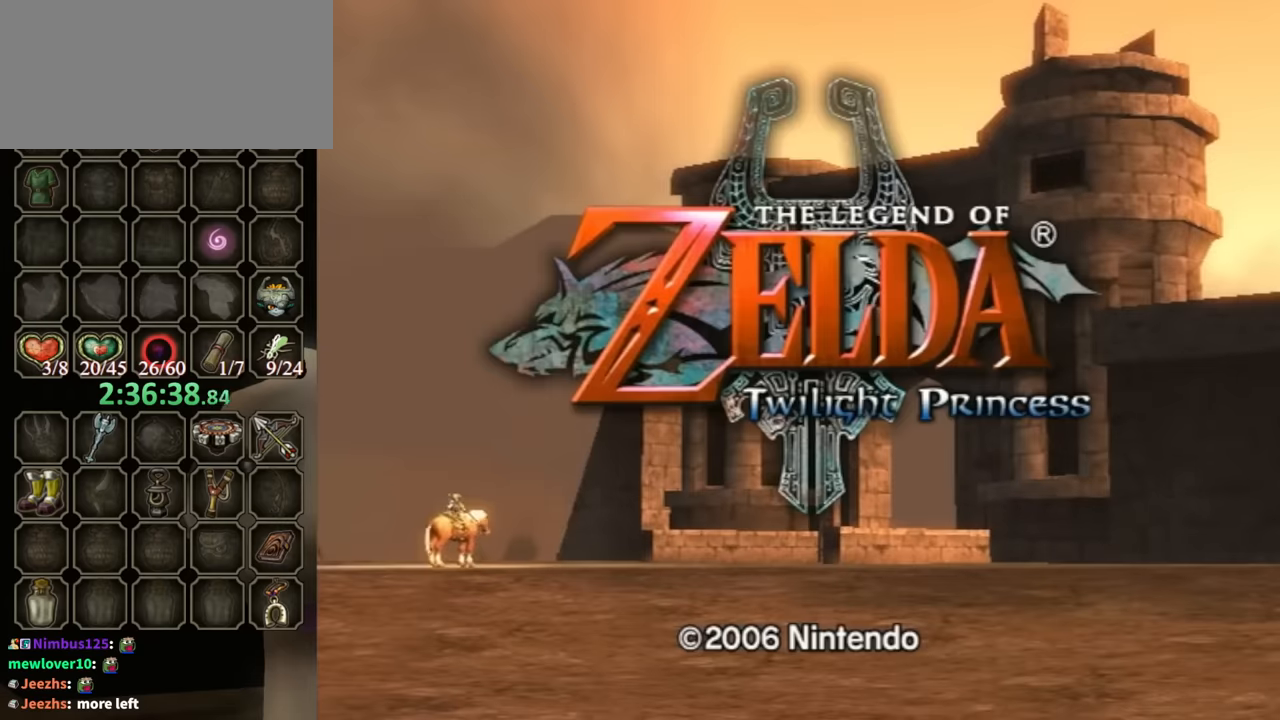
{"buttons": ["A"], "left_stick": "center", "right_stick": "center", "events": [[34, "A", "down"], [67, "A", "up"], [200, "A", "down"], [267, "A", "up"], [334, "A", "down"], [400, "A", "up"], [500, "A", "down"]]}
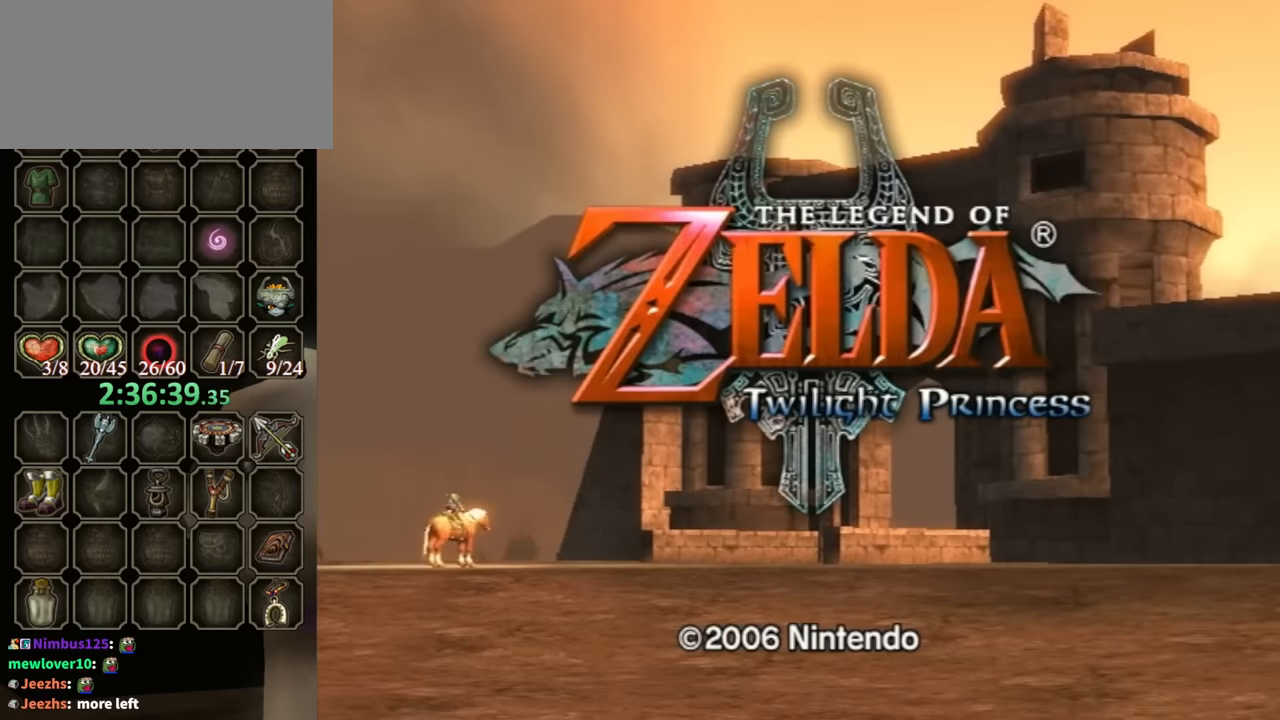
{"buttons": [], "left_stick": "center", "right_stick": "center", "events": [[34, "A", "up"], [100, "A", "down"], [200, "A", "up"], [300, "A", "down"], [334, "A", "up"], [400, "A", "down"], [467, "A", "up"]]}
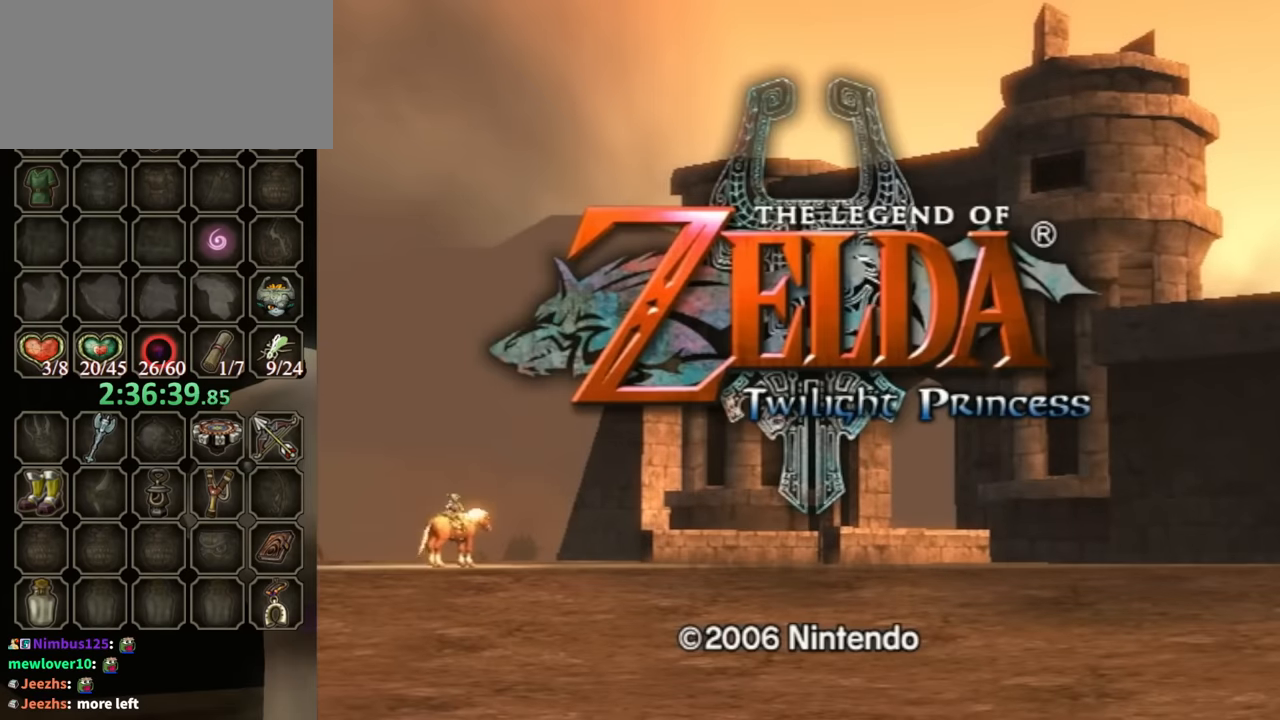
{"buttons": ["A"], "left_stick": "center", "right_stick": "center", "events": [[67, "A", "down"], [100, "A", "up"], [200, "A", "down"], [267, "A", "up"], [367, "A", "down"], [434, "A", "up"], [500, "A", "down"]]}
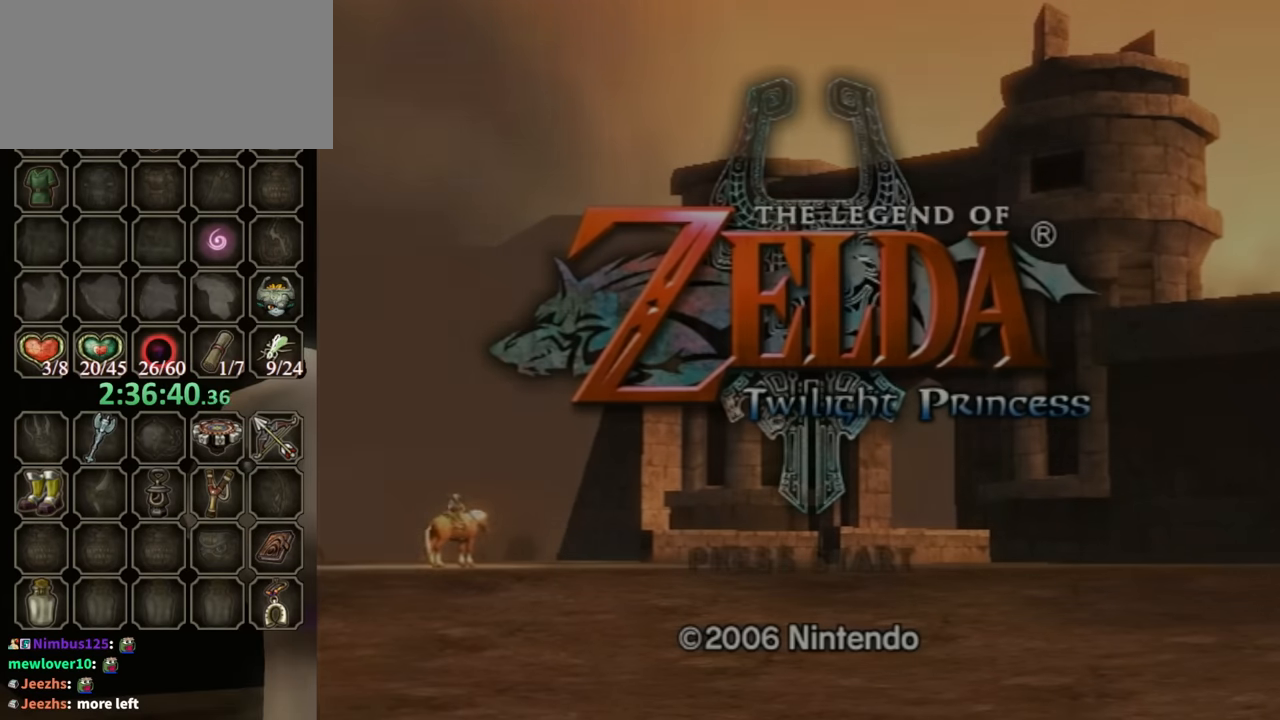
{"buttons": [], "left_stick": "center", "right_stick": "center", "events": [[67, "A", "up"], [167, "A", "down"], [234, "A", "up"]]}
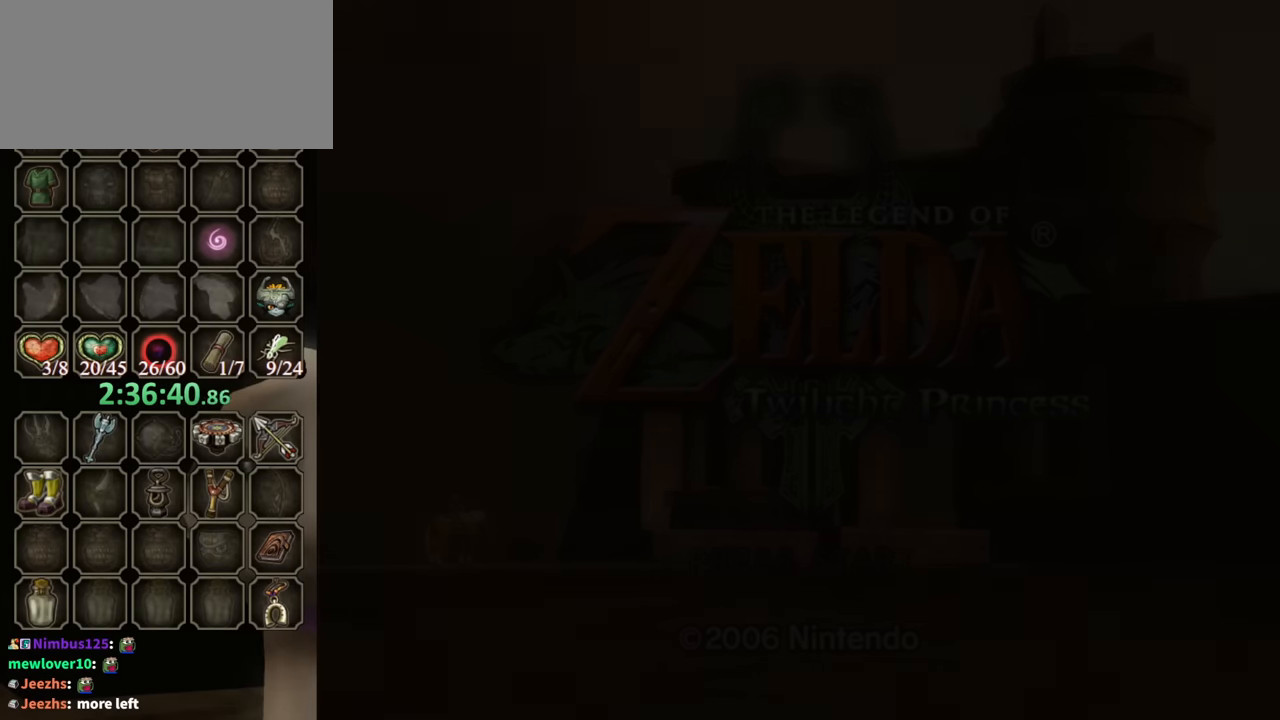
{"buttons": [], "left_stick": "center", "right_stick": "center", "events": [[367, "A", "down"], [434, "A", "up"]]}
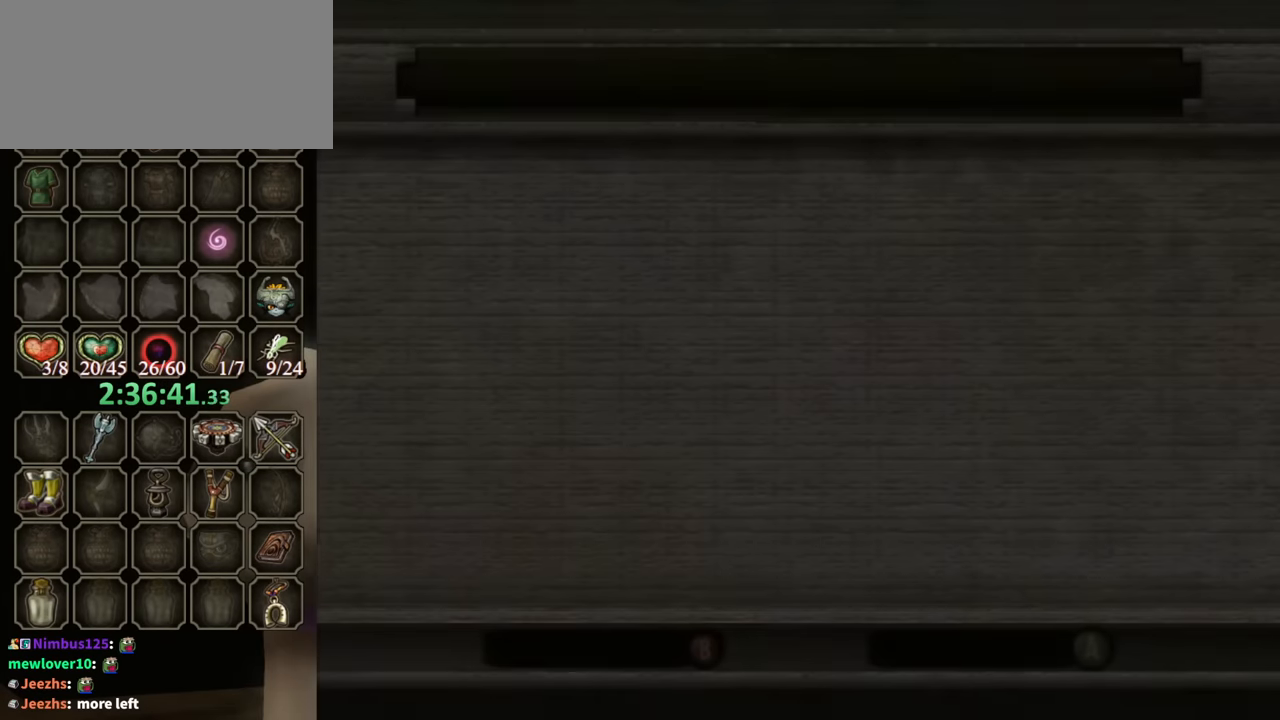
{"buttons": ["A"], "left_stick": "center", "right_stick": "center", "events": [[34, "A", "down"], [167, "A", "up"], [234, "A", "down"], [367, "A", "up"], [400, "A", "down"]]}
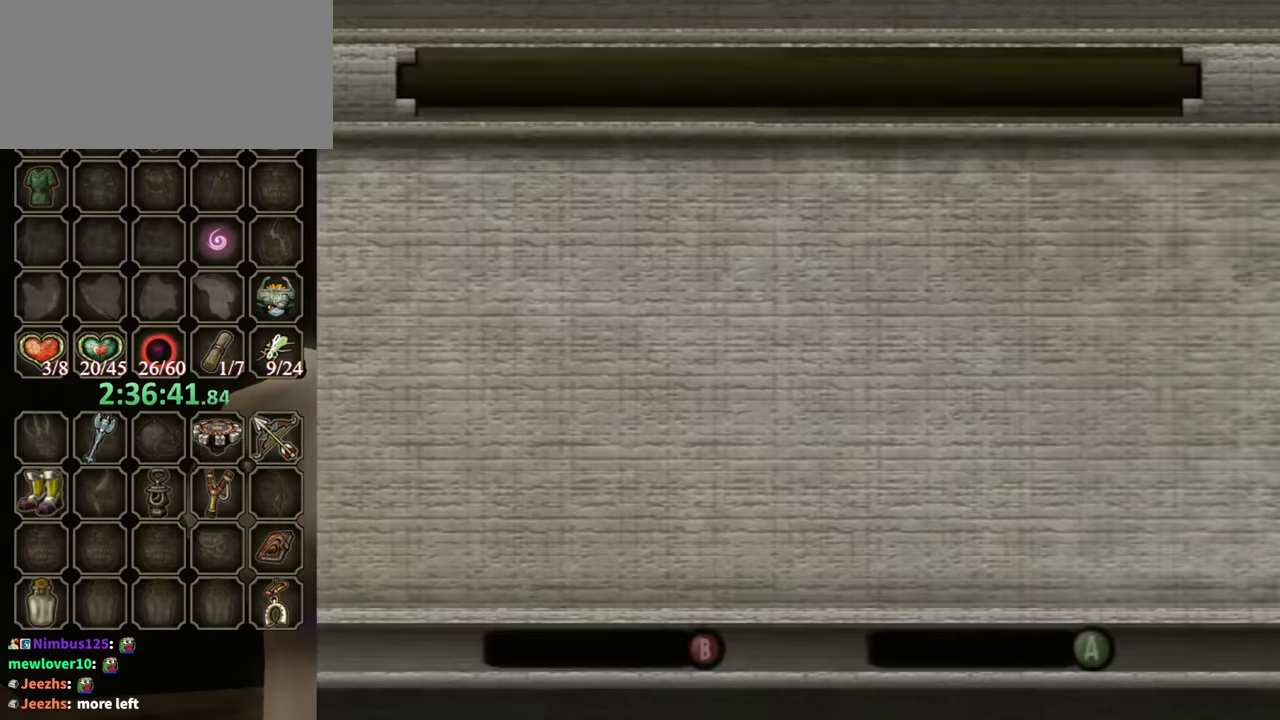
{"buttons": [], "left_stick": "center", "right_stick": "center", "events": [[34, "A", "up"], [100, "A", "down"], [200, "A", "up"], [434, "A", "down"], [467, "A", "up"], [467, "START", "down"], [500, "START", "up"]]}
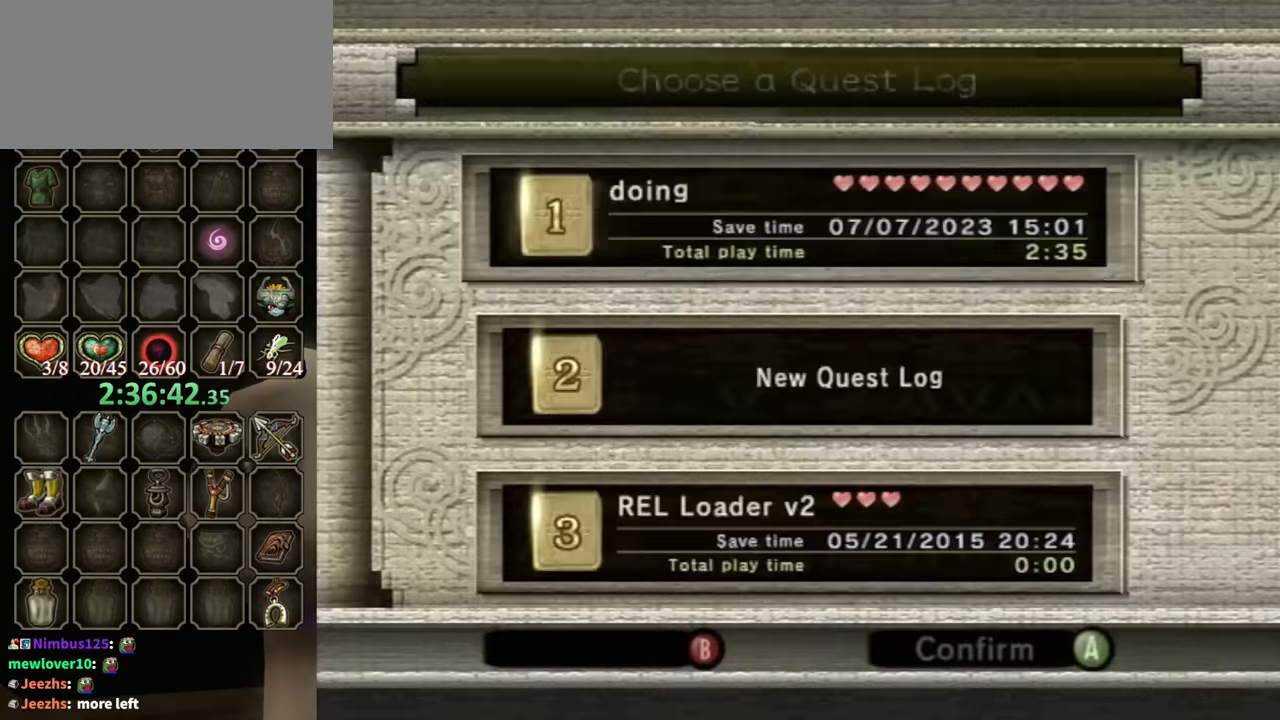
{"buttons": ["START"], "left_stick": "center", "right_stick": "center", "events": [[100, "A", "down"], [167, "A", "up"], [167, "START", "down"], [234, "START", "up"], [267, "A", "down"], [334, "A", "up"], [334, "START", "down"], [434, "A", "down"], [434, "START", "up"], [500, "A", "up"], [500, "START", "down"]]}
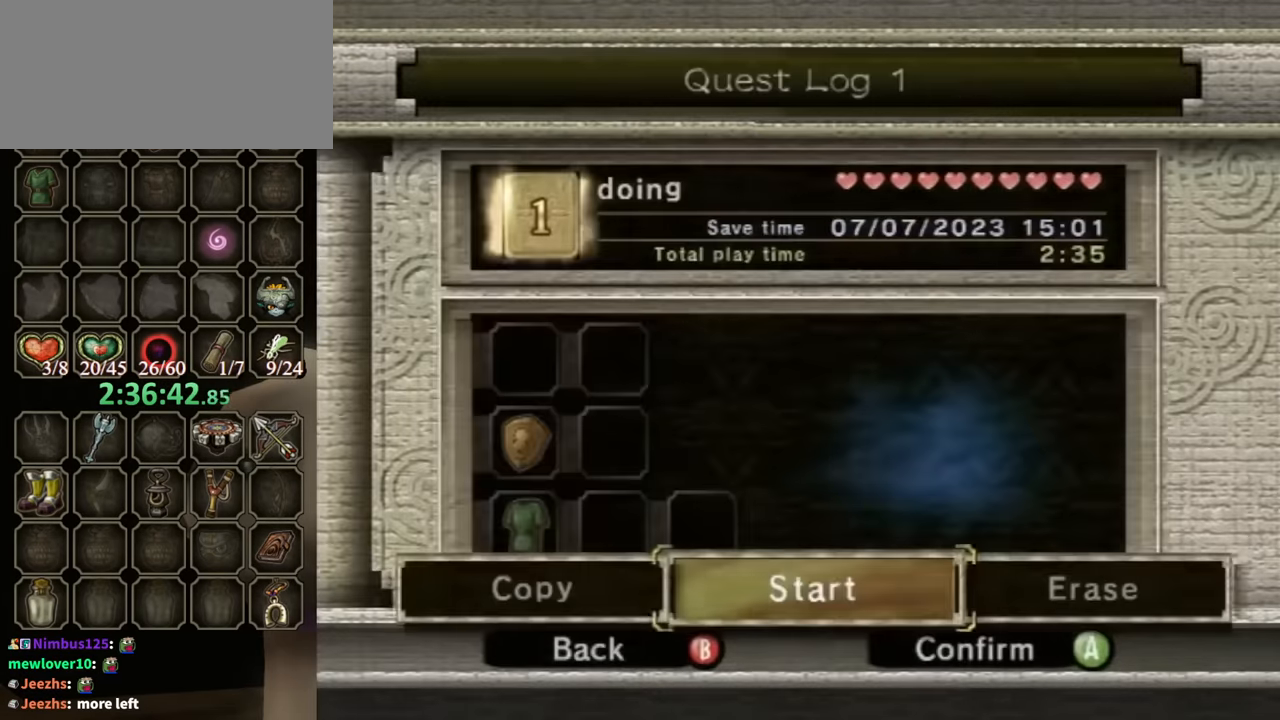
{"buttons": ["A"], "left_stick": "center", "right_stick": "center", "events": [[67, "A", "down"], [67, "START", "up"], [134, "A", "up"], [167, "START", "down"], [234, "A", "down"], [234, "START", "up"], [267, "A", "up"], [334, "START", "down"], [367, "A", "down"], [367, "START", "up"], [434, "A", "up"], [467, "START", "down"], [500, "A", "down"], [500, "START", "up"]]}
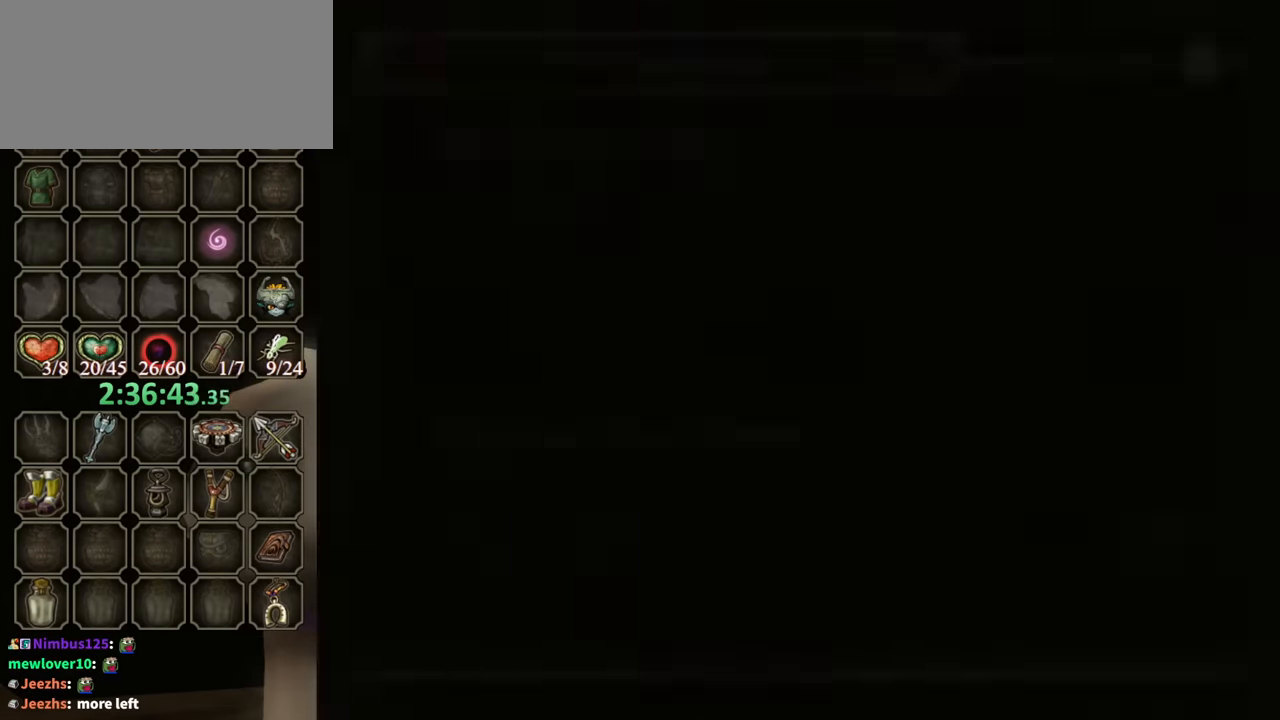
{"buttons": ["START"], "left_stick": "center", "right_stick": "center", "events": [[67, "A", "up"], [100, "START", "down"], [134, "START", "up"], [167, "A", "down"], [234, "A", "up"], [267, "START", "down"], [300, "A", "down"], [334, "START", "up"], [367, "A", "up"], [434, "A", "down"], [500, "A", "up"], [500, "START", "down"]]}
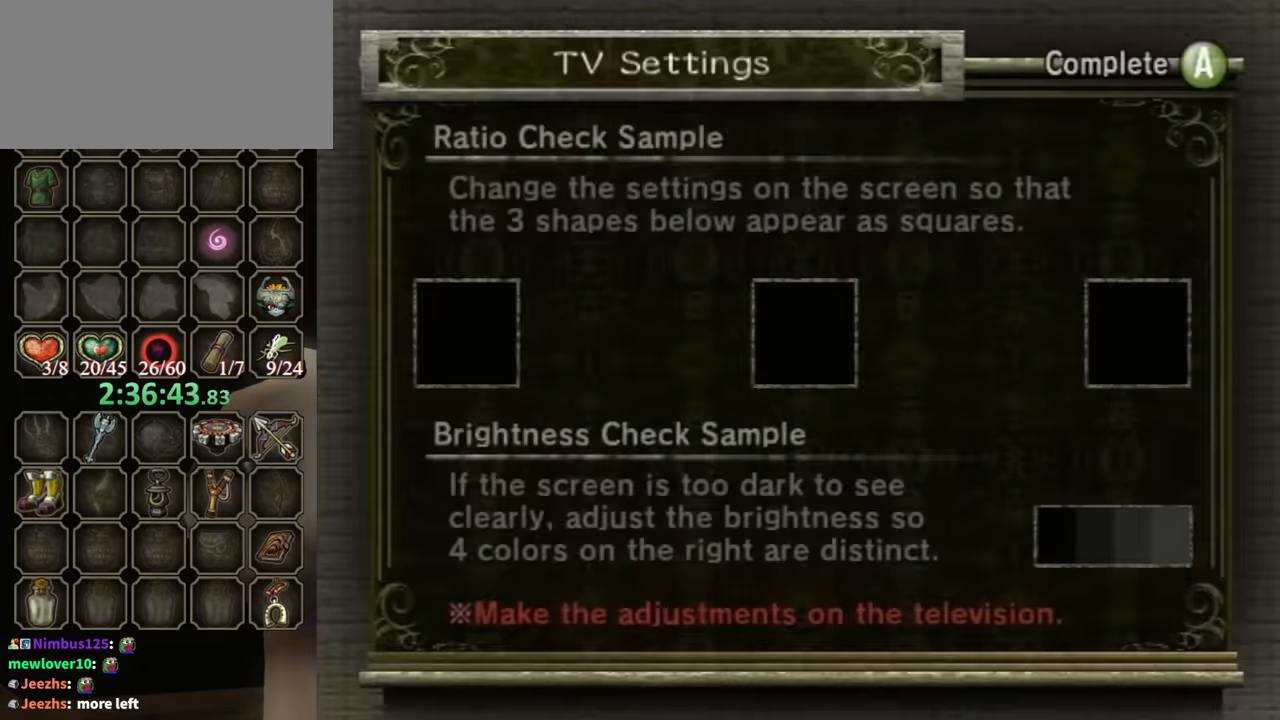
{"buttons": [], "left_stick": "center", "right_stick": "center", "events": [[34, "START", "up"], [134, "A", "down"], [134, "START", "down"], [167, "A", "up"], [200, "START", "up"], [234, "A", "down"], [267, "START", "down"], [300, "START", "up"], [334, "A", "up"]]}
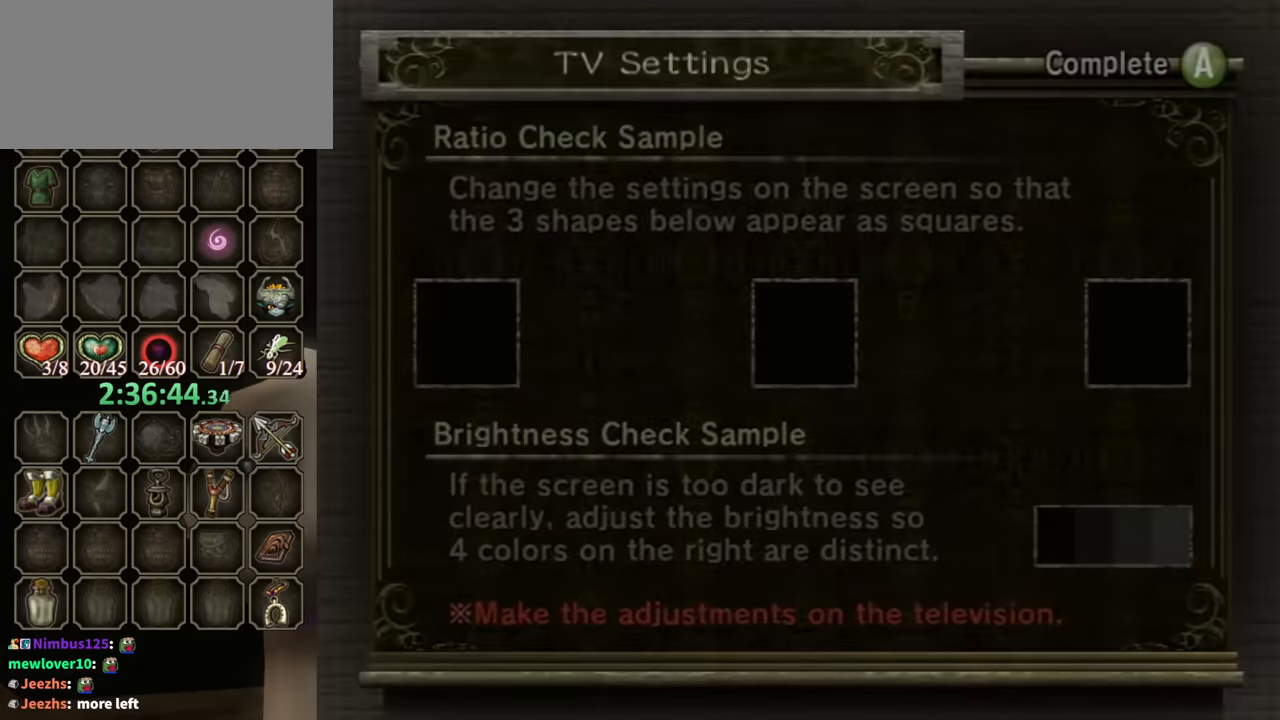
{"buttons": [], "left_stick": "center", "right_stick": "center", "events": []}